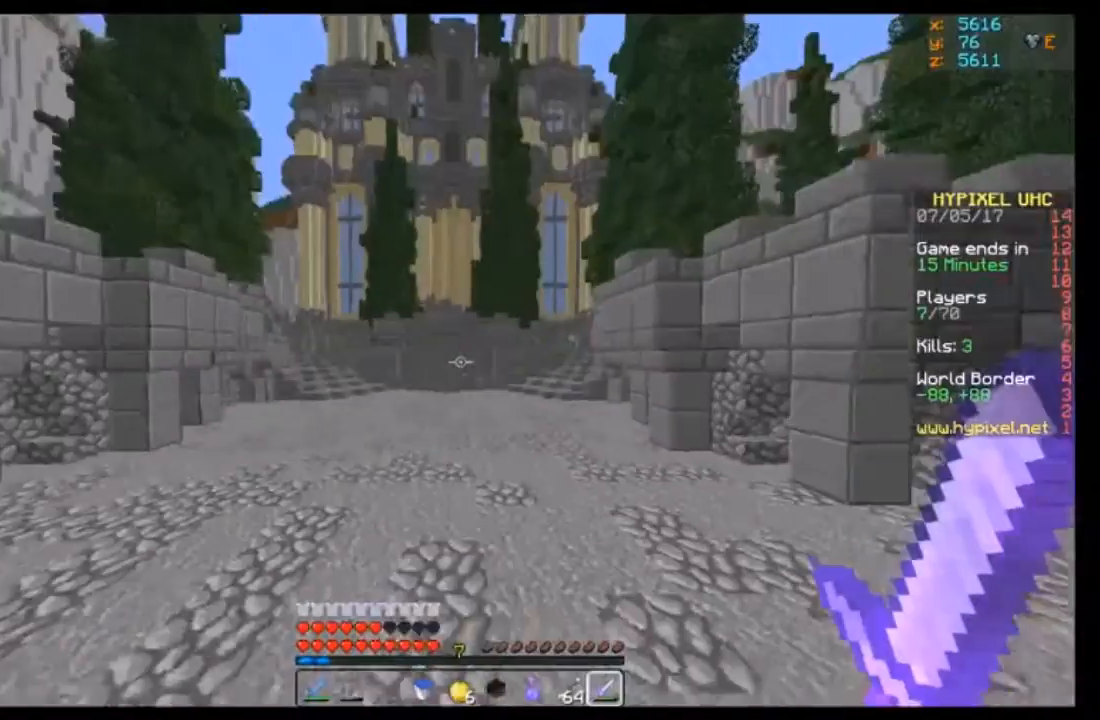
Gameplay with keyboard and mouse; each line is a JSON object with the keys and mouse buttons held at the frame after it. "events" lists presses ("down") and releases ("up") of "a", "d", "s", "w", "mouse_left" and "mouse_right" between this image and that frame as [ms after this image, input, new state], when the widget could be followed in between. "mouse_left", "mouse_right" = the "left", "right" buttons of the "mouse" list. No other keys are recorded. Fast repeated clicks can show as one long hold. Mouse movement is not recorded.
{"keys": ["w"], "mouse": [], "events": []}
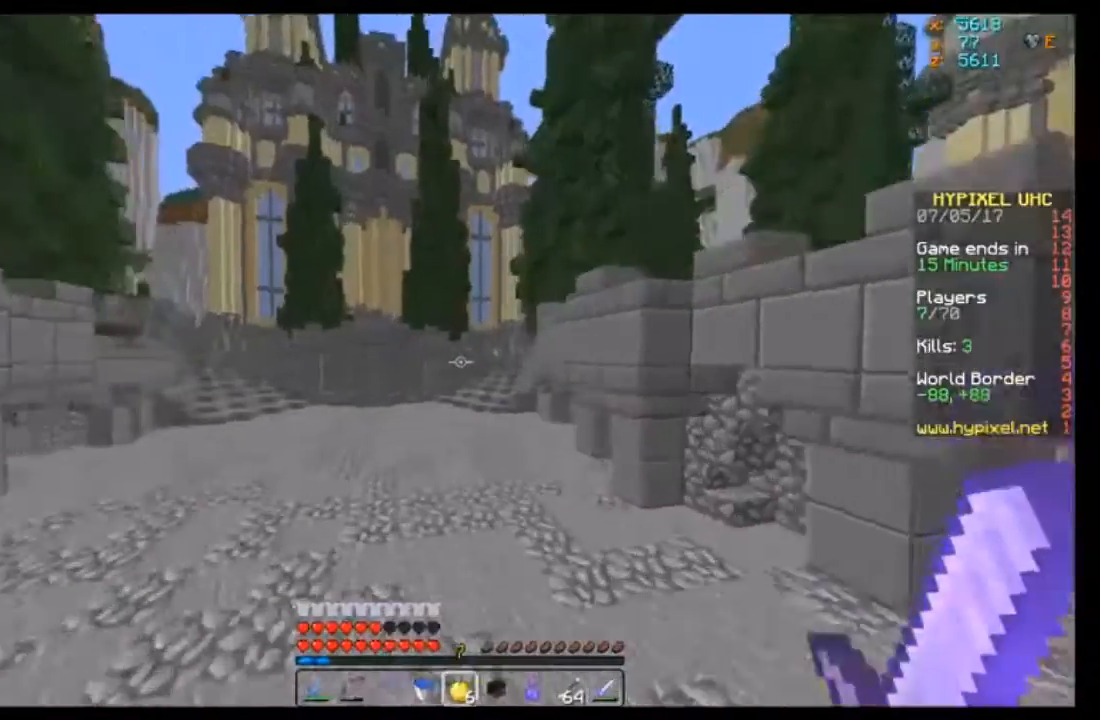
{"keys": ["w"], "mouse": [], "events": [[34, "d", "down"], [234, "d", "up"]]}
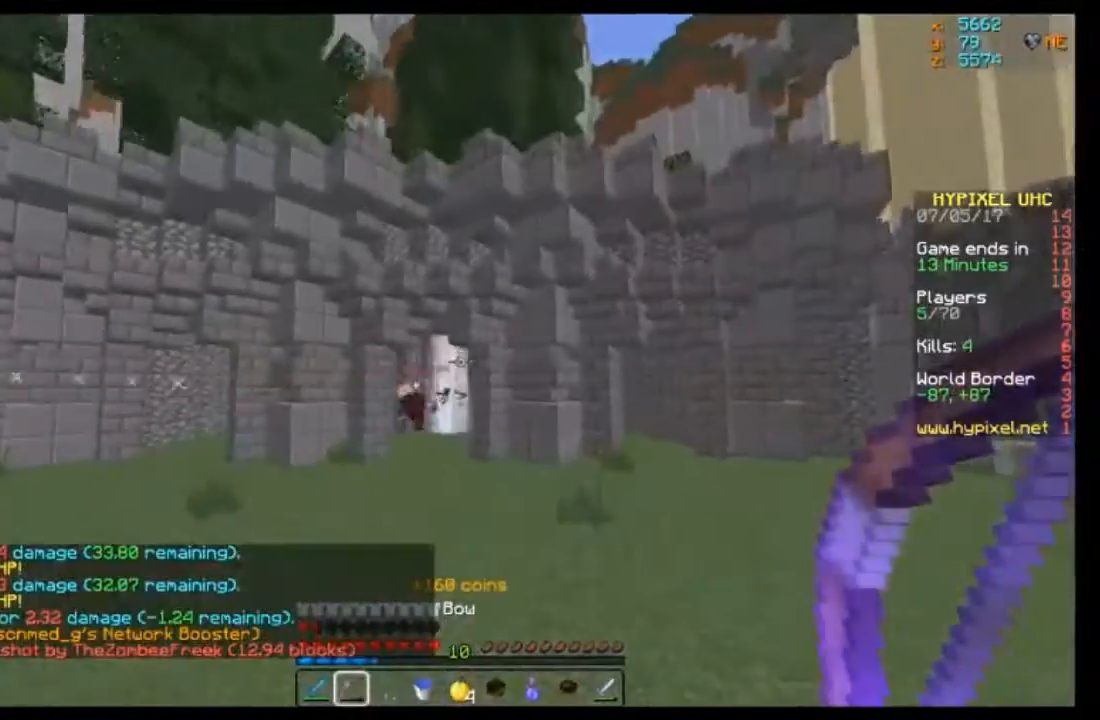
{"keys": ["w"], "mouse": [], "events": []}
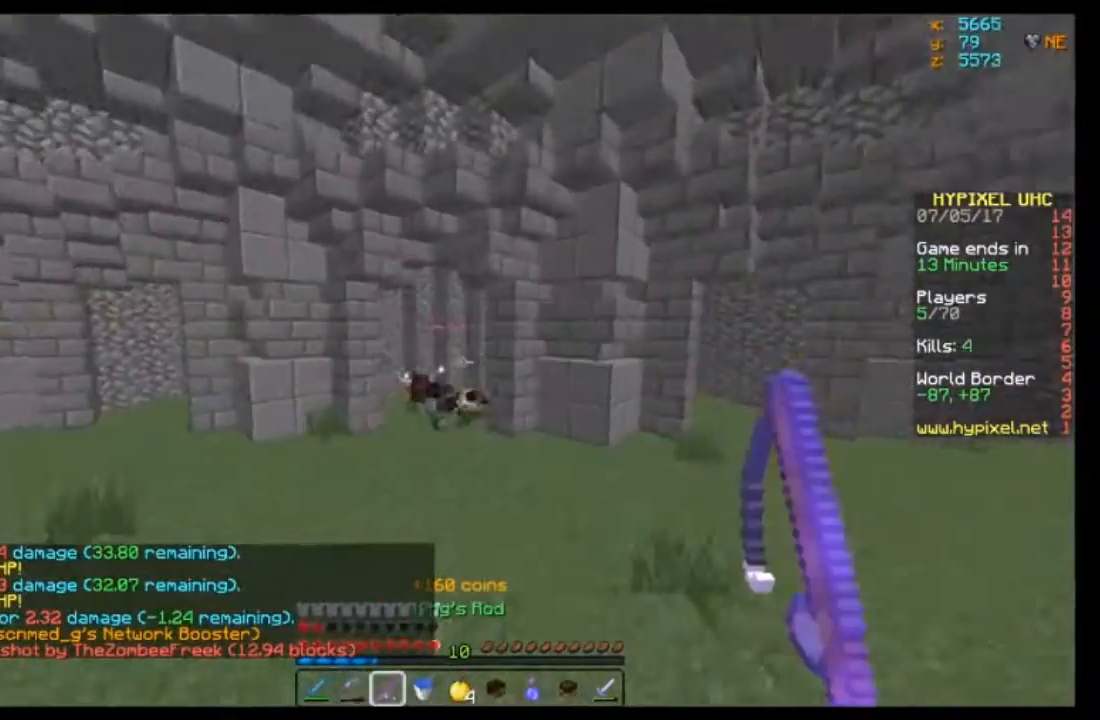
{"keys": ["a", "w"], "mouse": [], "events": [[334, "a", "down"]]}
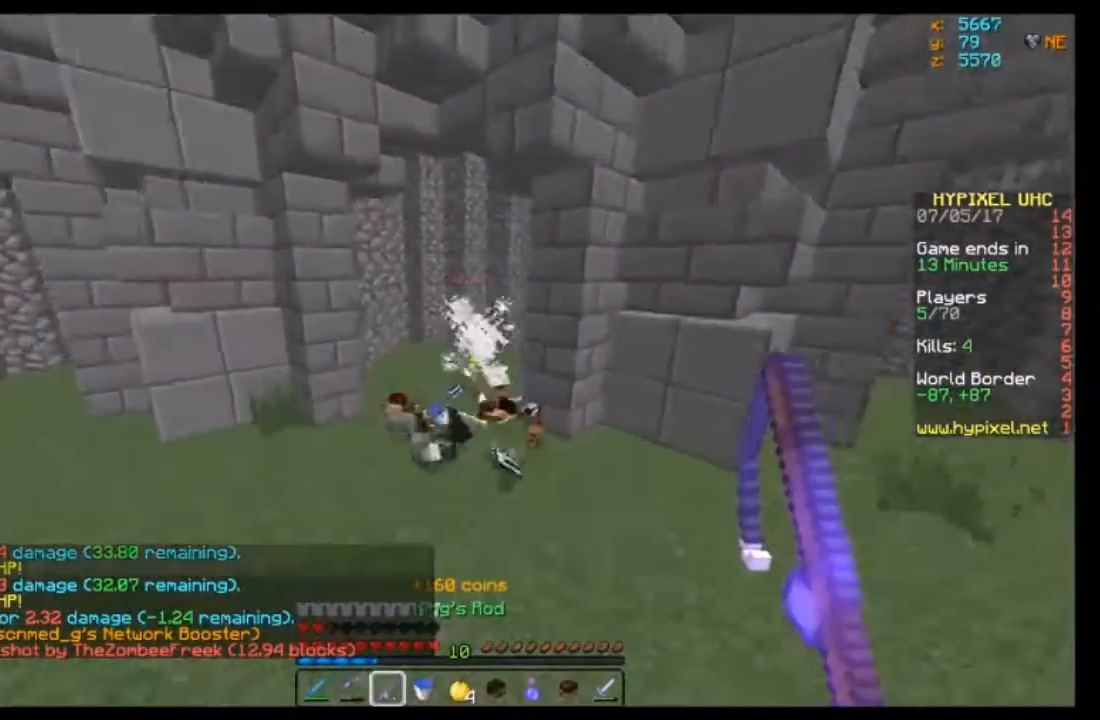
{"keys": ["w"], "mouse": [], "events": [[133, "a", "up"]]}
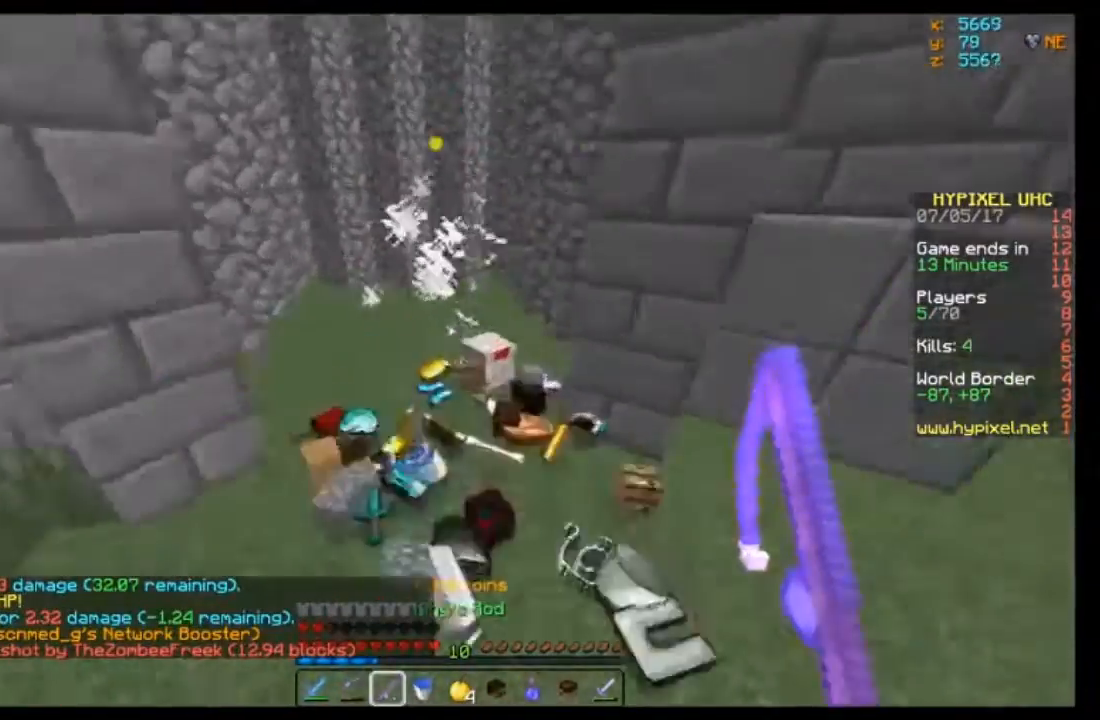
{"keys": ["a"], "mouse": [], "events": [[134, "a", "down"], [334, "w", "up"]]}
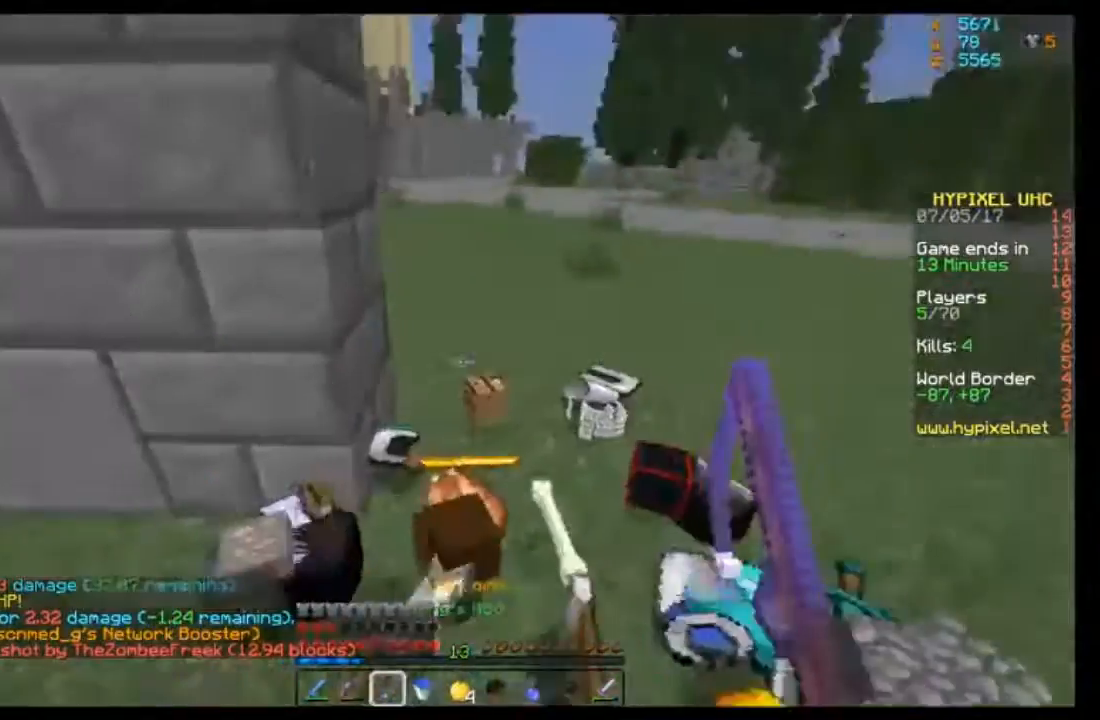
{"keys": [], "mouse": [], "events": [[133, "s", "down"], [333, "a", "up"], [333, "s", "up"]]}